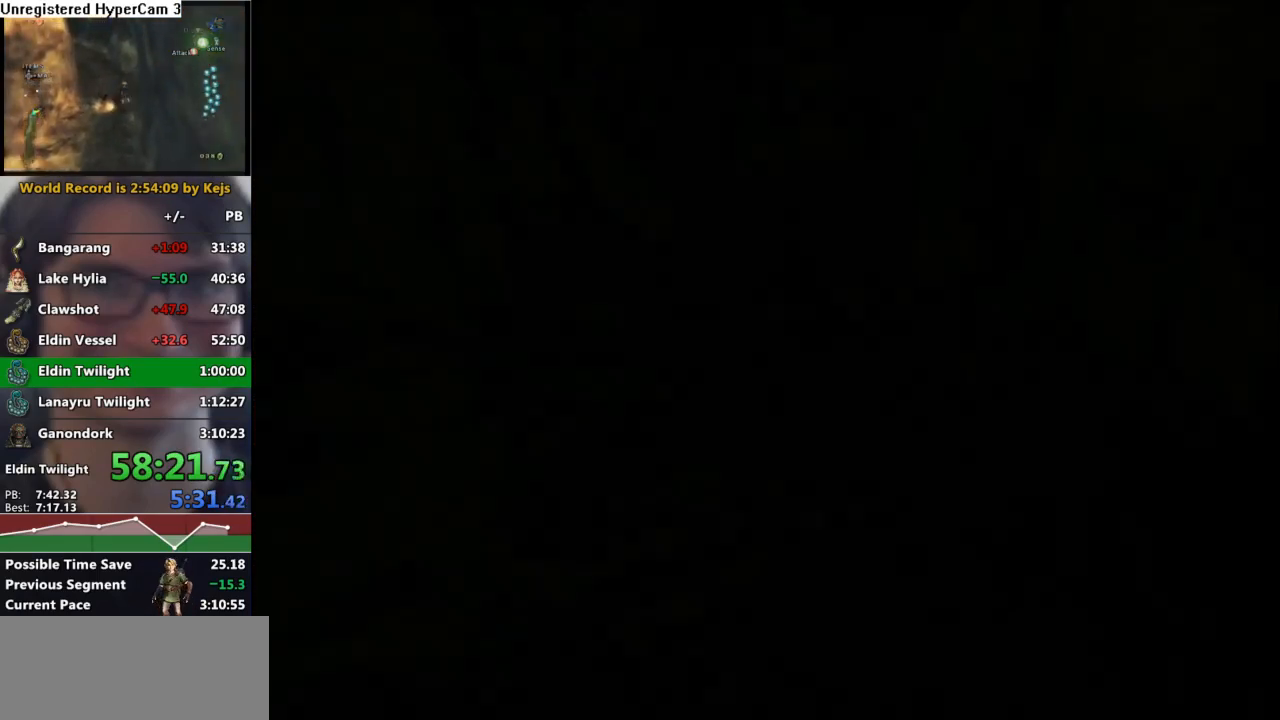
Gameplay with a controller (Nintendo layout); each line is a JSON object with the inputs held at the frame after it (dt_ms = milliseconds from this image to that frame). "events" lists button and stick changes between this image and that frame as [ms after this image, input, new state], when the widget could be followed in between. Not read: L3 R3.
{"dt_ms": 500, "buttons": ["A"], "left_stick": "up-right", "right_stick": "center", "events": [[67, "START", "down"], [117, "START", "up"], [200, "START", "down"], [250, "START", "up"], [417, "A", "down"]]}
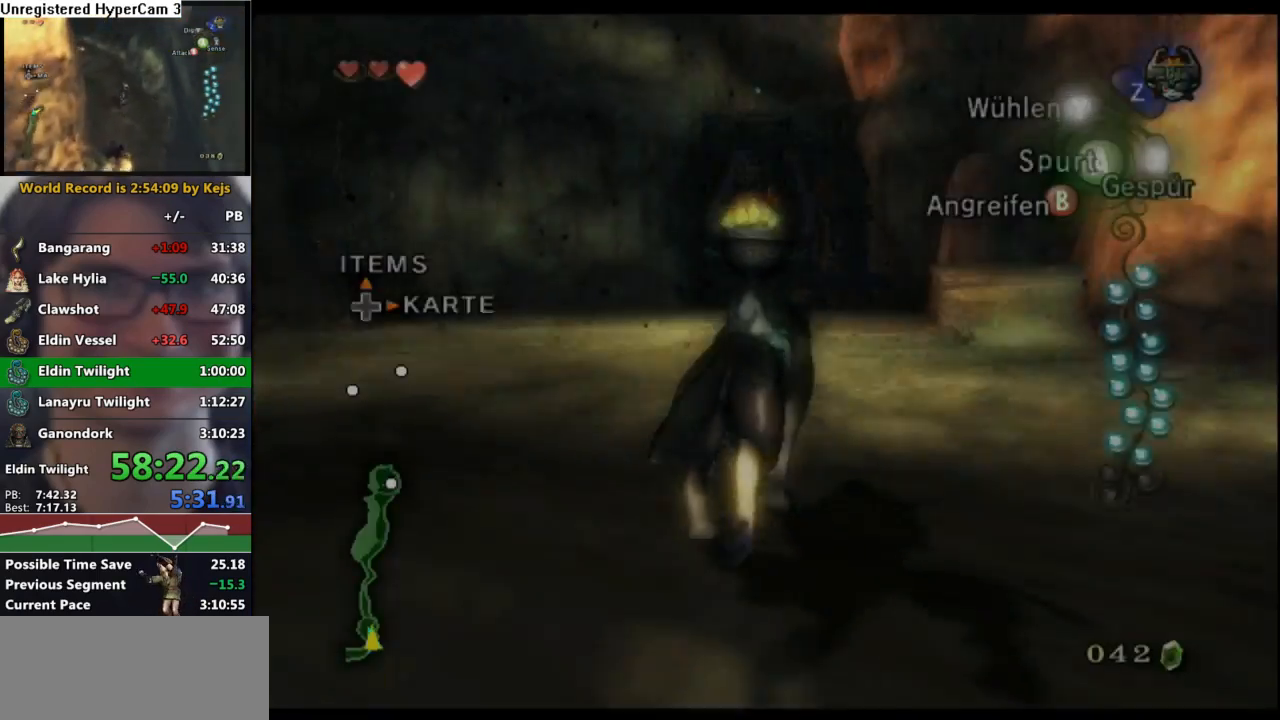
{"dt_ms": 500, "buttons": ["A"], "left_stick": "up", "right_stick": "center", "events": [[17, "A", "up"], [67, "A", "down"], [133, "A", "up"], [200, "A", "down"], [283, "A", "up"], [317, "A", "down"], [417, "A", "up"], [450, "left_stick", "up"], [500, "A", "down"]]}
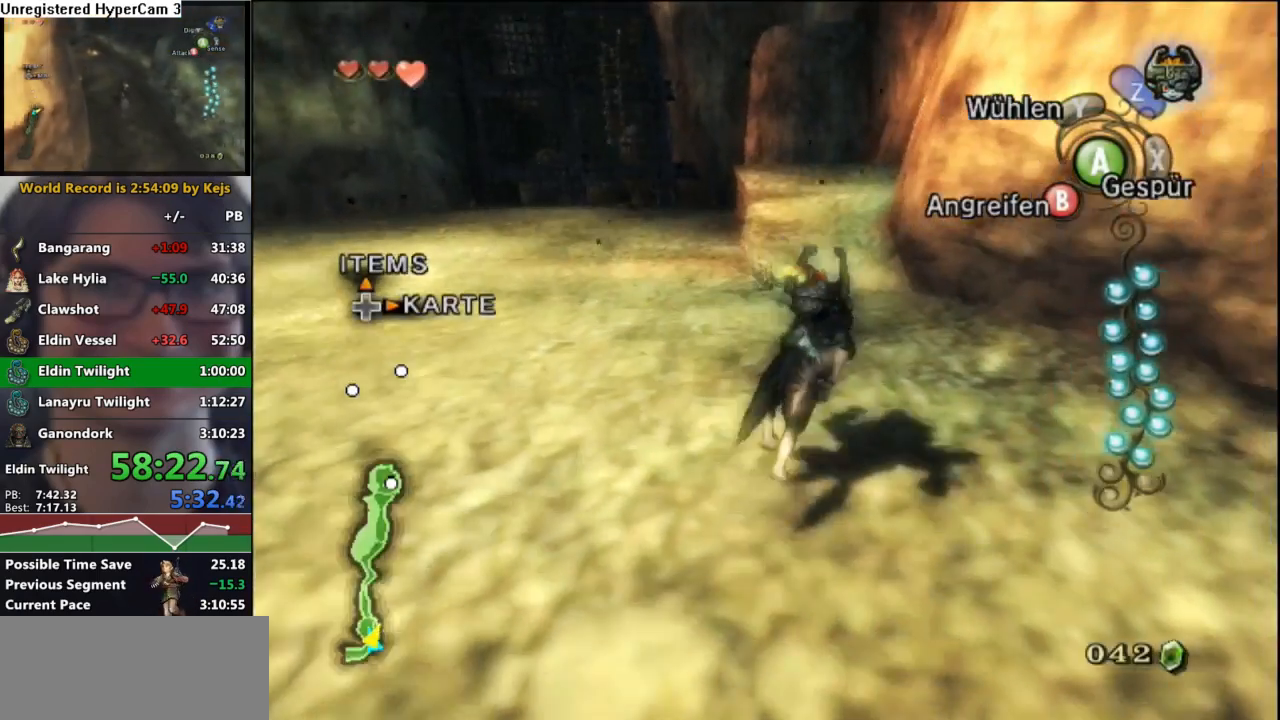
{"dt_ms": 500, "buttons": ["A"], "left_stick": "up", "right_stick": "center", "events": [[50, "A", "up"], [150, "A", "down"], [217, "A", "up"], [300, "A", "down"], [367, "A", "up"], [433, "A", "down"]]}
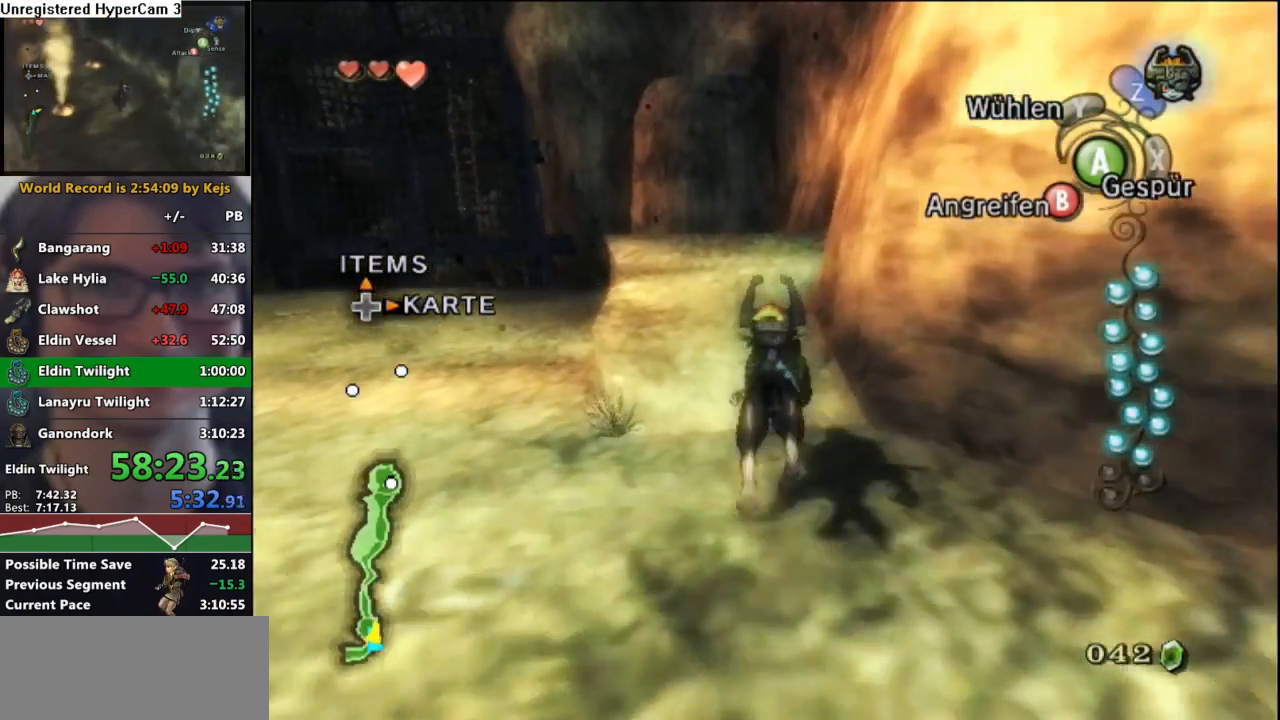
{"dt_ms": 500, "buttons": [], "left_stick": "up", "right_stick": "center", "events": [[17, "A", "up"], [83, "A", "down"], [167, "A", "up"], [233, "A", "down"], [350, "A", "up"], [383, "A", "down"], [500, "A", "up"]]}
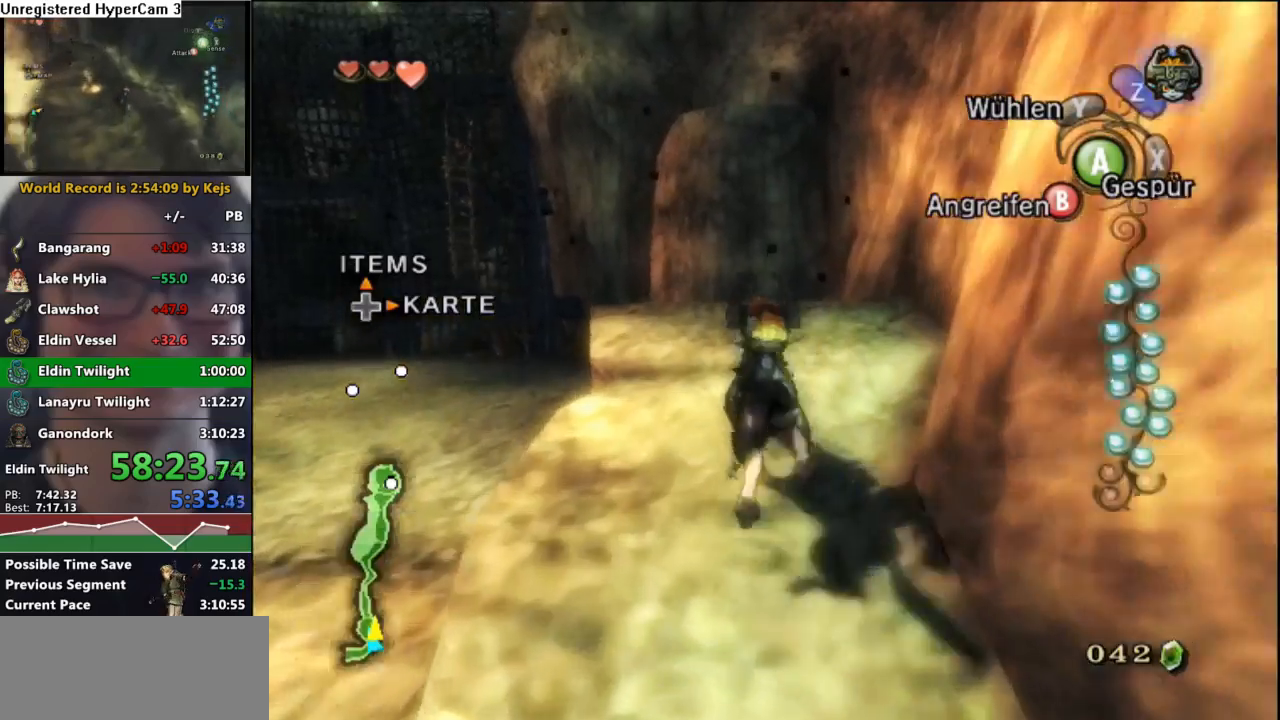
{"dt_ms": 500, "buttons": [], "left_stick": "up", "right_stick": "center", "events": [[17, "A", "down"], [133, "A", "up"]]}
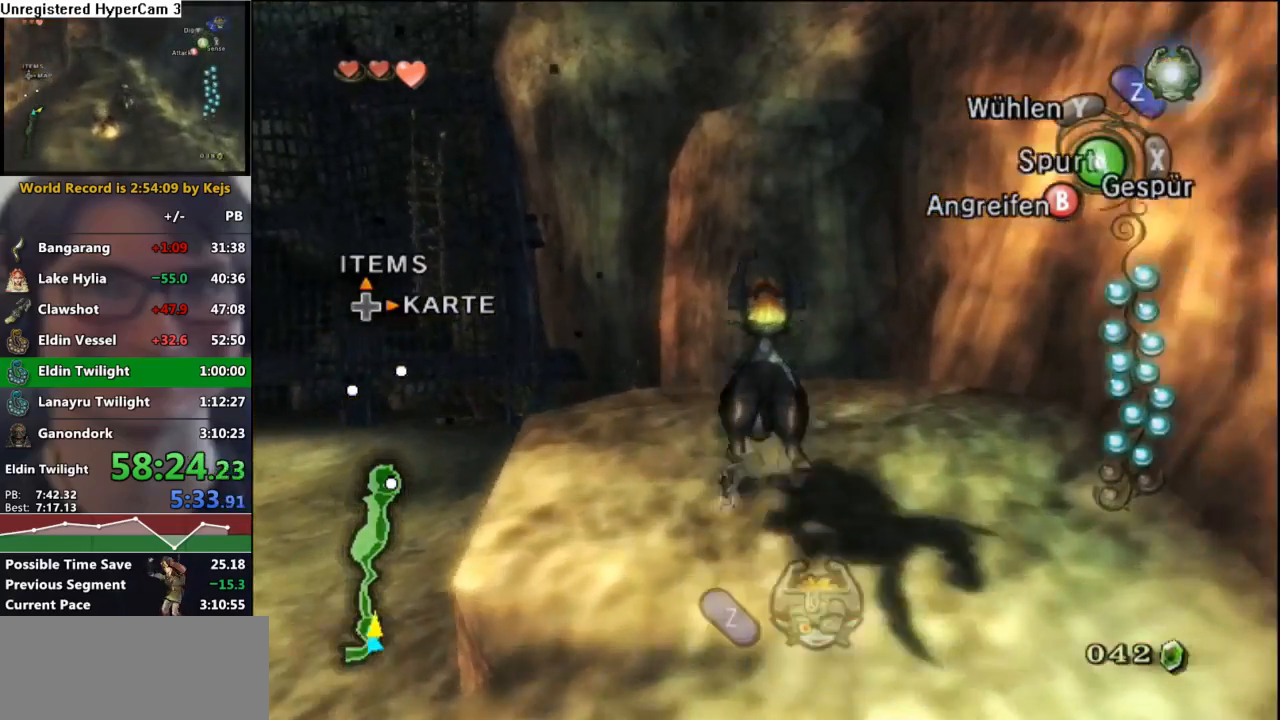
{"dt_ms": 500, "buttons": ["L1"], "left_stick": "center", "right_stick": "center", "events": [[133, "L1", "down"], [183, "Z", "down"], [183, "left_stick", "center"], [267, "Z", "up"], [350, "A", "down"], [417, "A", "up"]]}
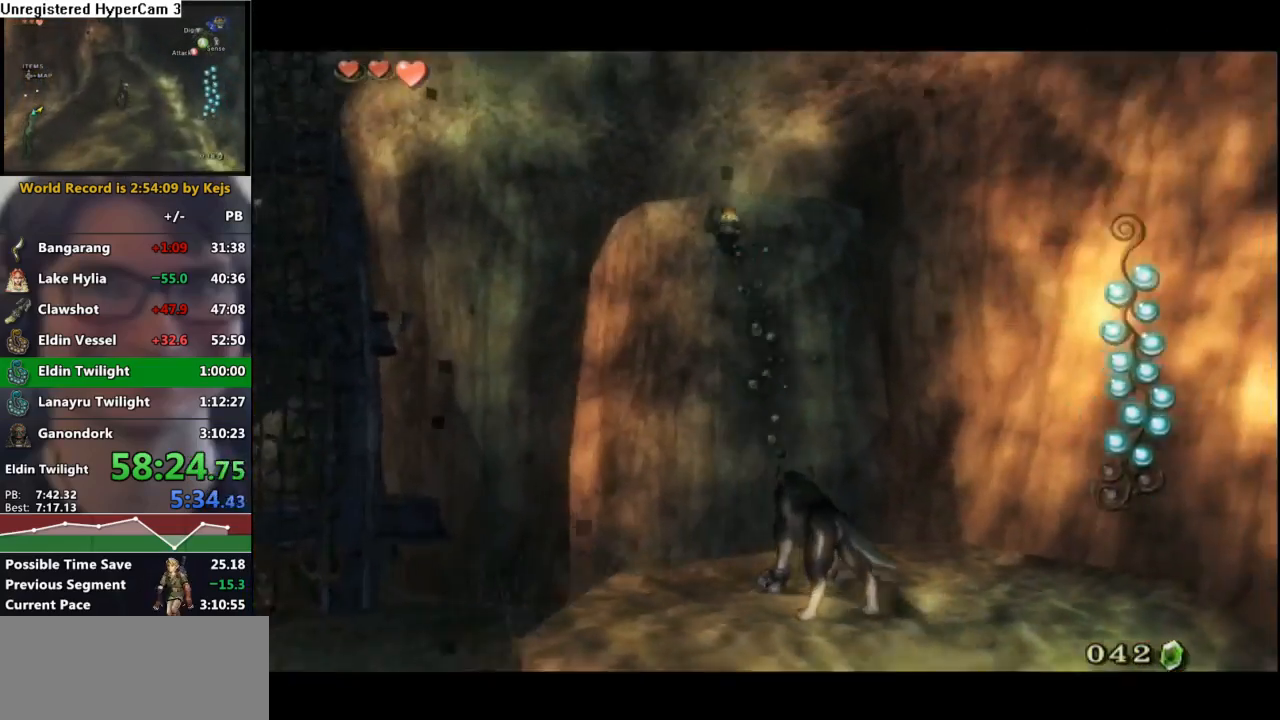
{"dt_ms": 500, "buttons": ["A", "L1"], "left_stick": "center", "right_stick": "center", "events": [[17, "A", "down"], [50, "A", "up"], [150, "A", "down"], [217, "A", "up"], [317, "A", "down"], [367, "A", "up"], [450, "A", "down"]]}
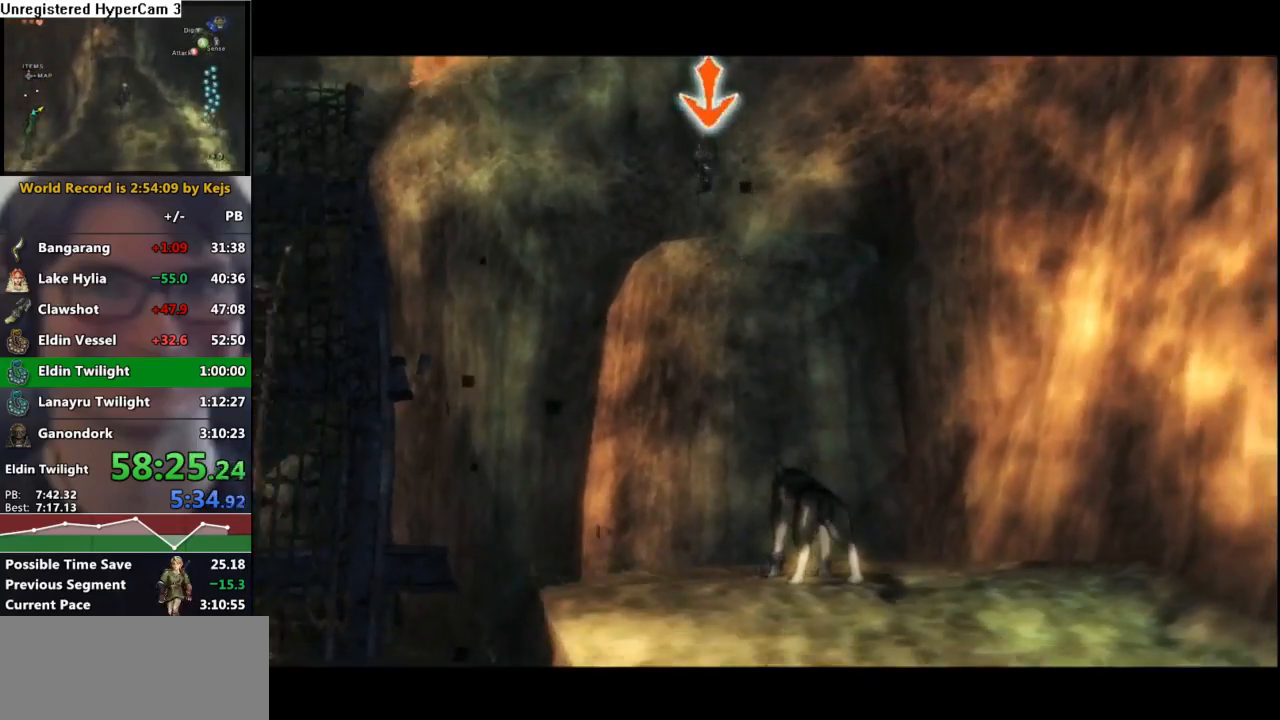
{"dt_ms": 500, "buttons": ["L1"], "left_stick": "center", "right_stick": "center", "events": [[33, "A", "up"], [117, "A", "down"], [183, "A", "up"], [267, "A", "down"], [350, "A", "up"], [417, "A", "down"], [500, "A", "up"]]}
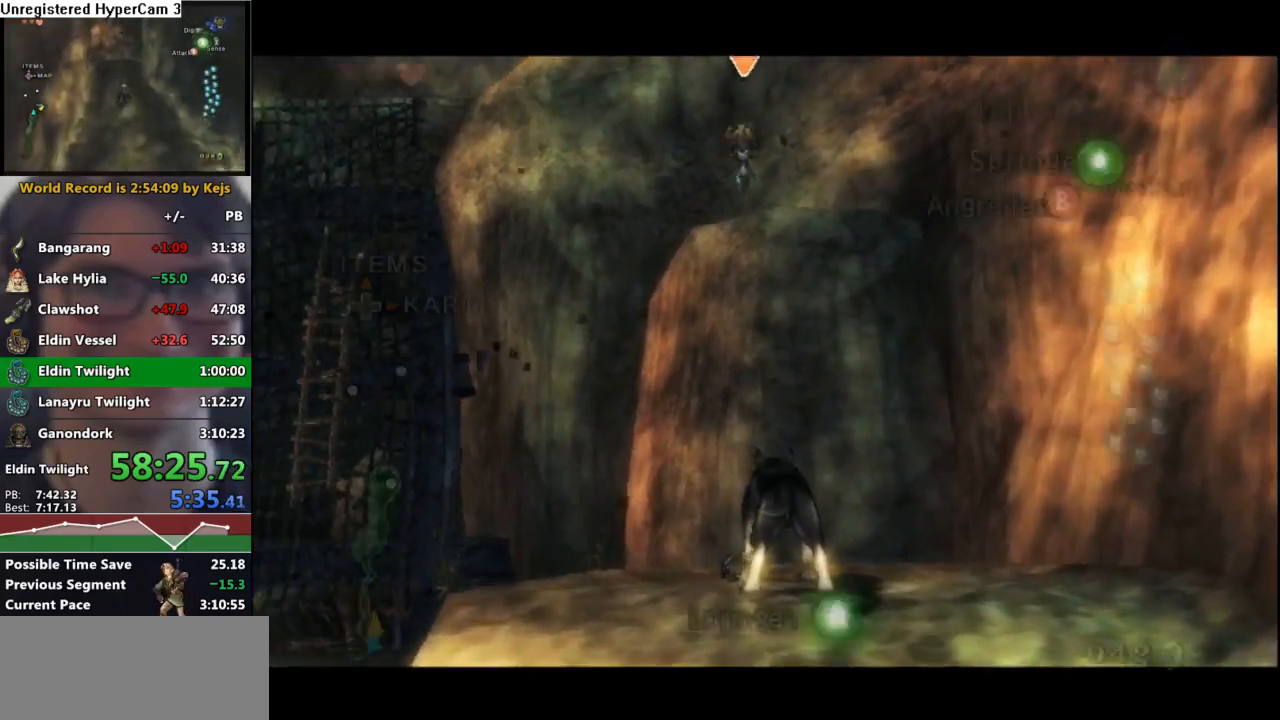
{"dt_ms": 500, "buttons": ["L1"], "left_stick": "center", "right_stick": "center", "events": [[100, "A", "down"], [150, "A", "up"], [250, "A", "down"], [317, "A", "up"], [400, "A", "down"], [467, "A", "up"]]}
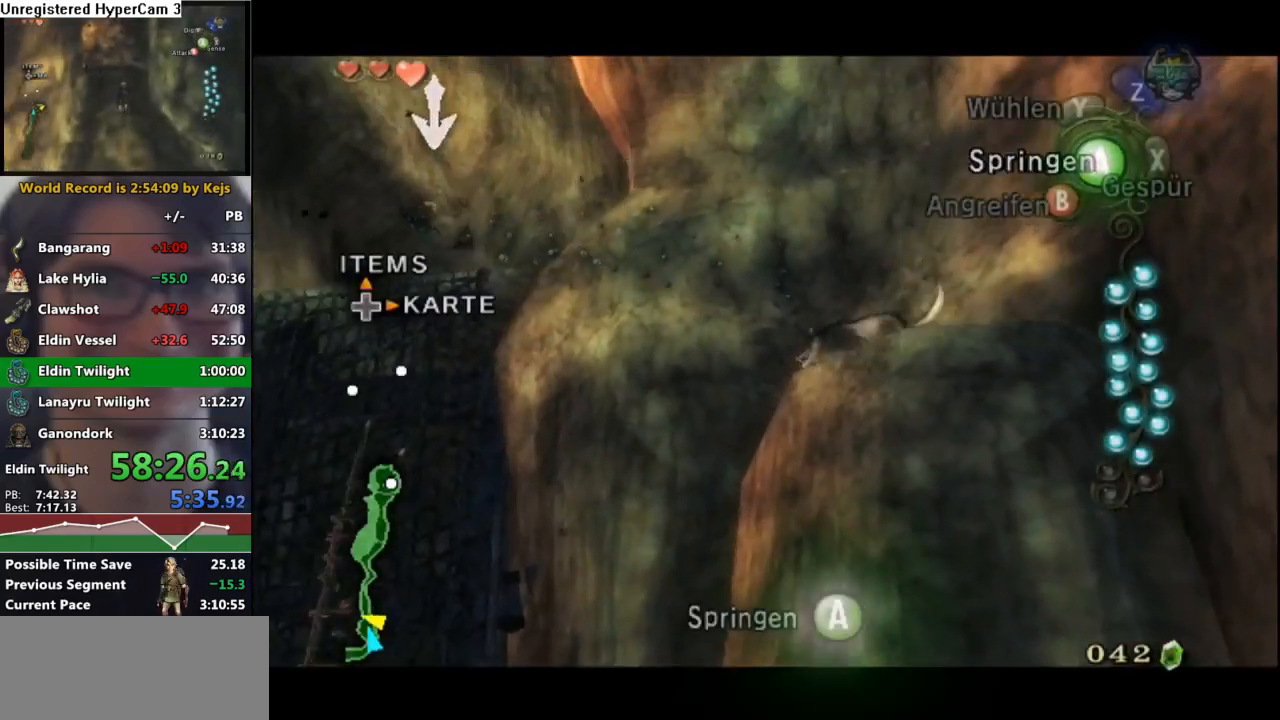
{"dt_ms": 500, "buttons": [], "left_stick": "up-right", "right_stick": "center", "events": [[50, "A", "down"], [167, "A", "up"], [200, "L1", "up"], [267, "left_stick", "up-right"], [417, "A", "down"], [500, "A", "up"]]}
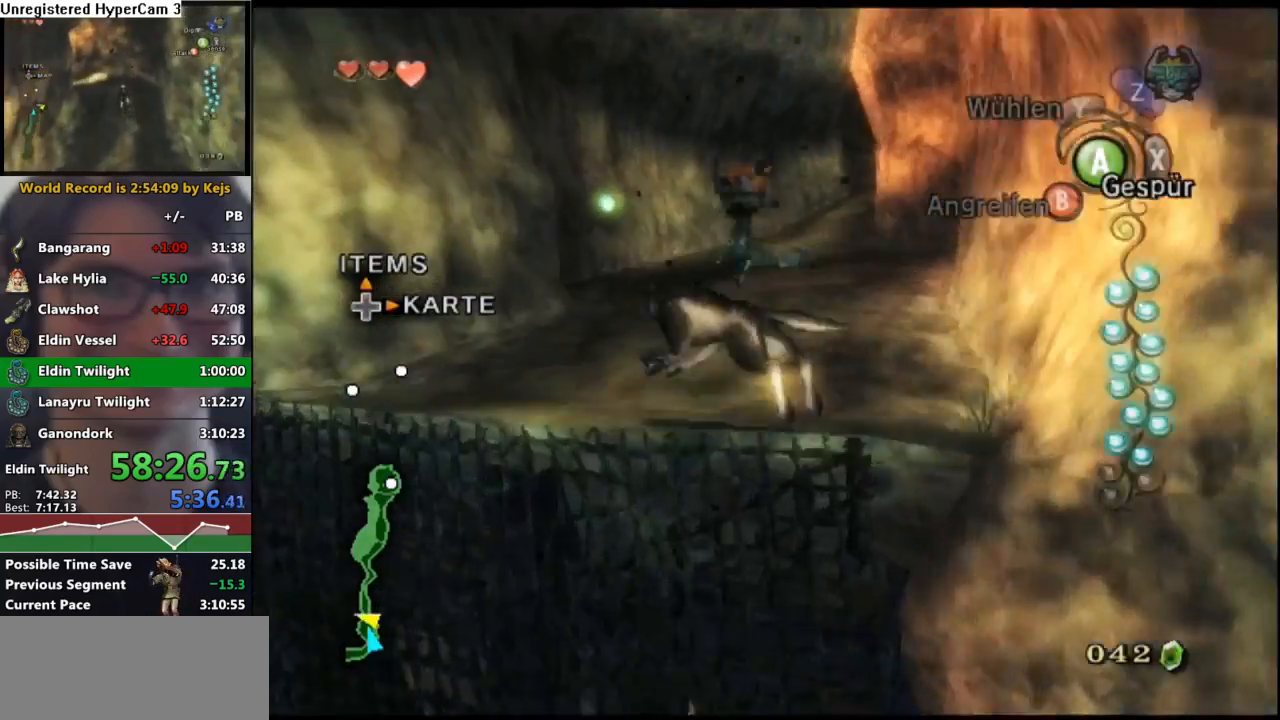
{"dt_ms": 500, "buttons": [], "left_stick": "up", "right_stick": "center", "events": [[100, "A", "down"], [167, "A", "up"], [267, "A", "down"], [333, "A", "up"], [433, "A", "down"], [433, "left_stick", "up"], [500, "A", "up"]]}
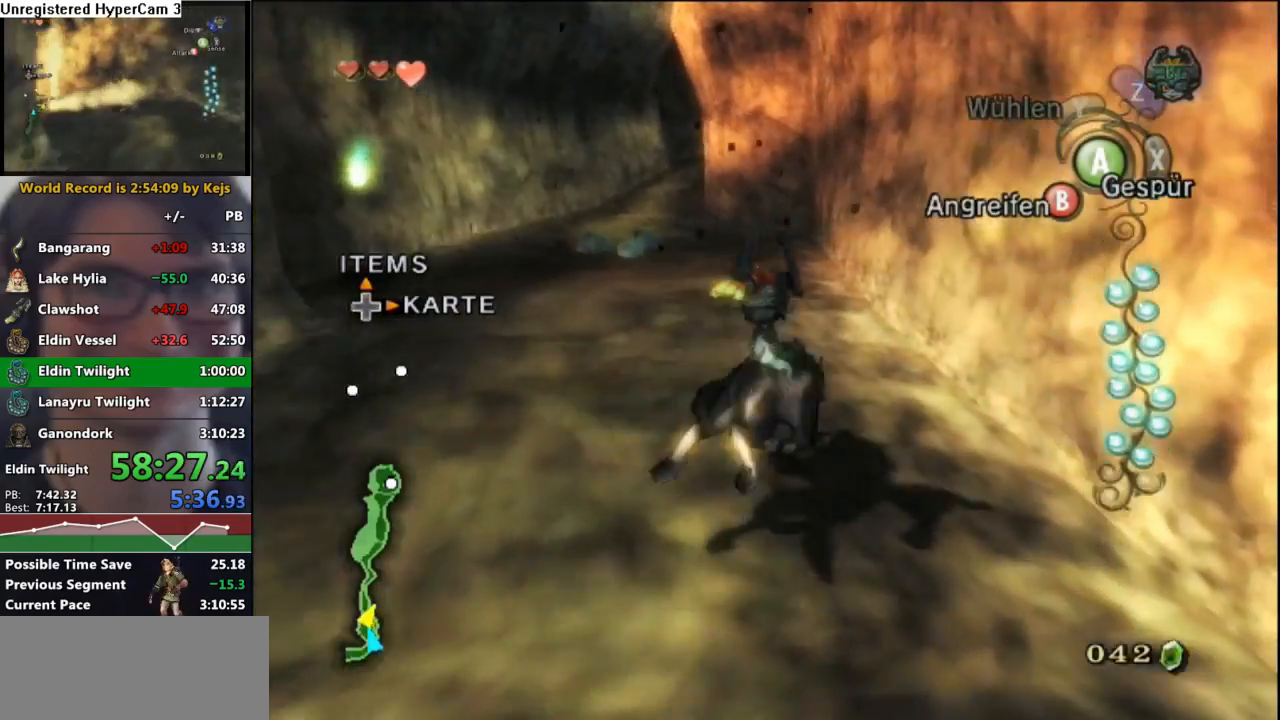
{"dt_ms": 500, "buttons": [], "left_stick": "up-left", "right_stick": "center", "events": [[100, "A", "down"], [167, "A", "up"], [217, "left_stick", "up-left"], [267, "A", "down"], [350, "A", "up"], [433, "A", "down"], [500, "A", "up"]]}
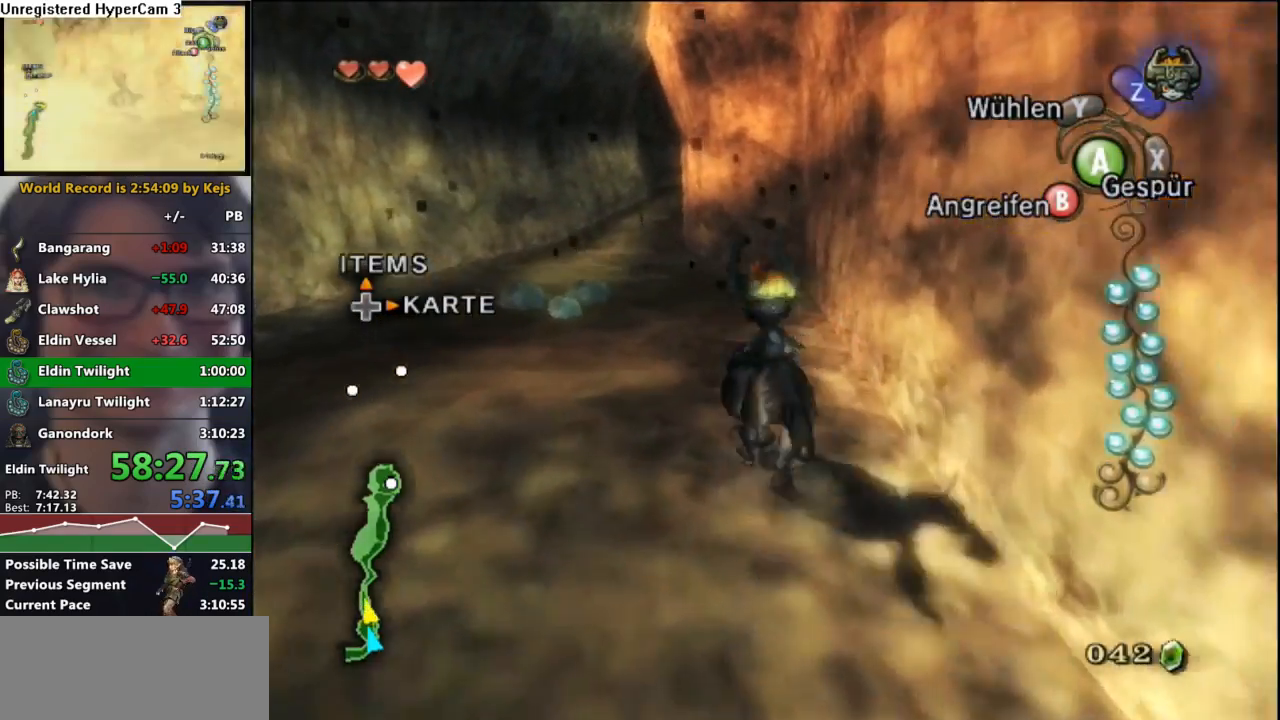
{"dt_ms": 500, "buttons": [], "left_stick": "up", "right_stick": "center", "events": [[100, "A", "down"], [167, "A", "up"], [267, "A", "down"], [267, "left_stick", "up"], [350, "A", "up"], [433, "A", "down"], [500, "A", "up"]]}
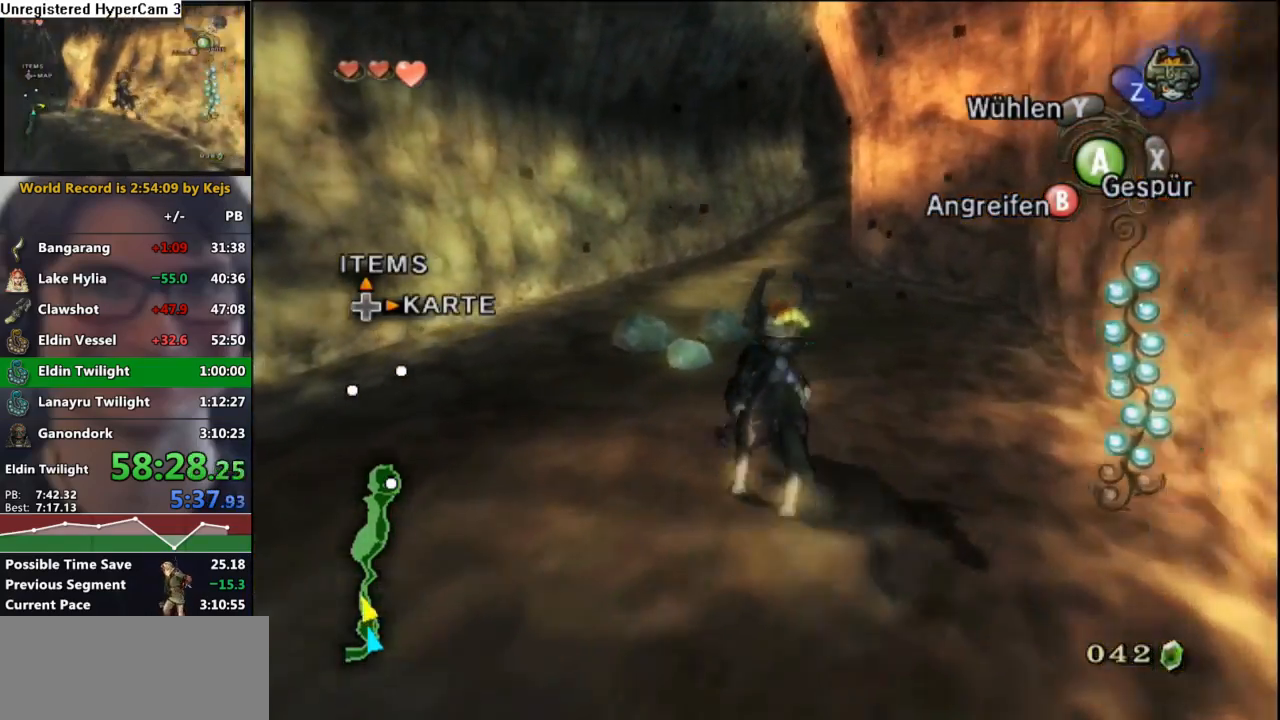
{"dt_ms": 500, "buttons": [], "left_stick": "up", "right_stick": "center", "events": [[100, "A", "down"], [167, "A", "up"], [267, "A", "down"], [333, "A", "up"], [433, "A", "down"], [500, "A", "up"]]}
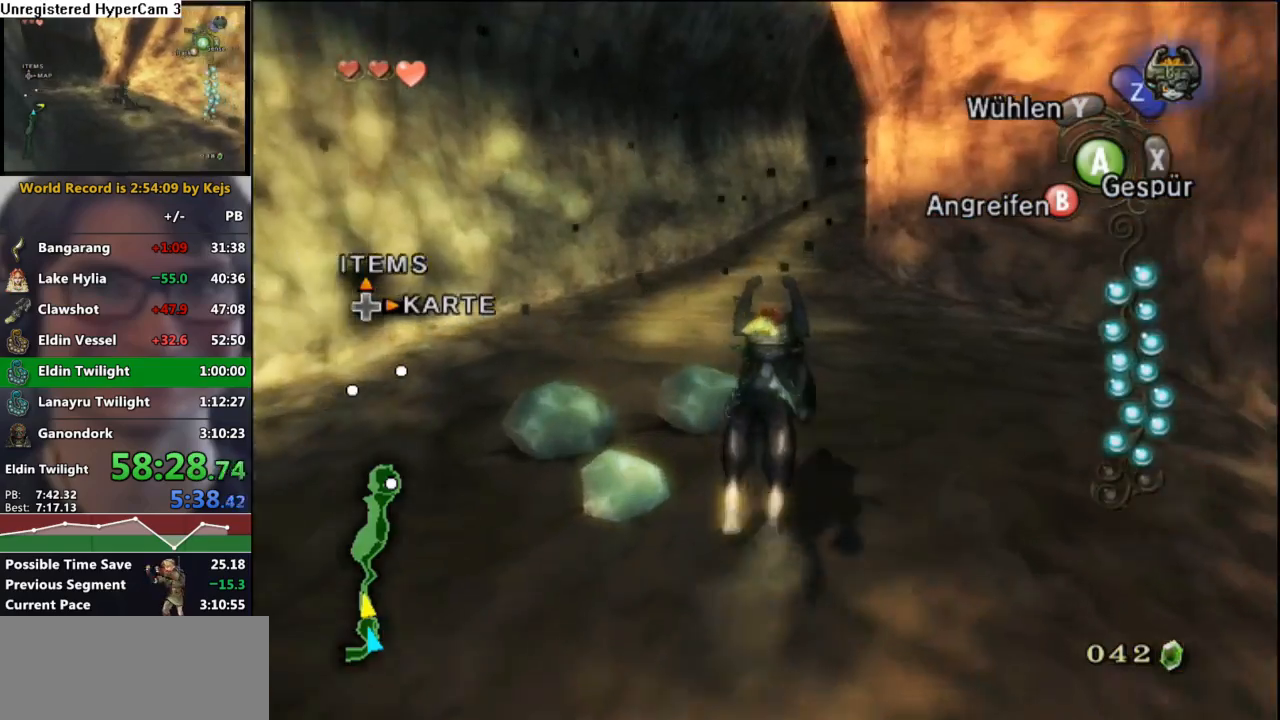
{"dt_ms": 500, "buttons": [], "left_stick": "up", "right_stick": "center", "events": [[100, "A", "down"], [167, "A", "up"], [283, "A", "down"], [333, "A", "up"]]}
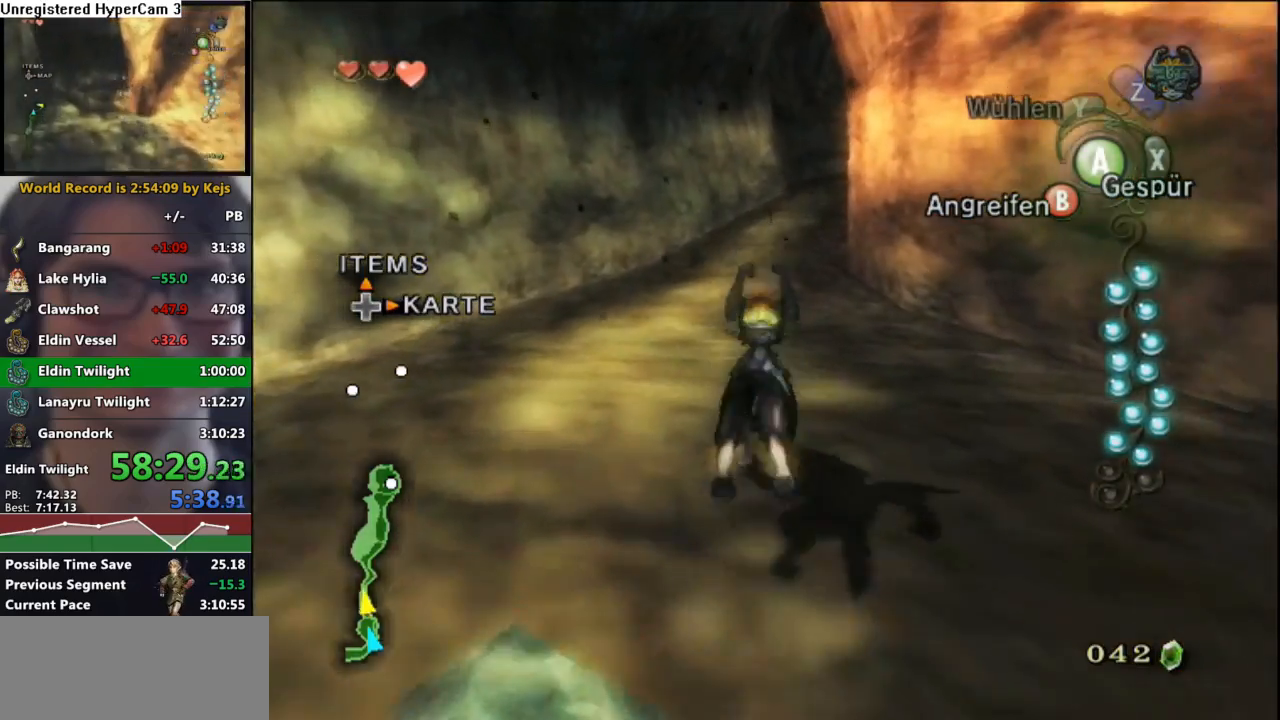
{"dt_ms": 500, "buttons": [], "left_stick": "up", "right_stick": "center", "events": [[183, "A", "down"], [250, "A", "up"], [367, "A", "down"], [417, "A", "up"]]}
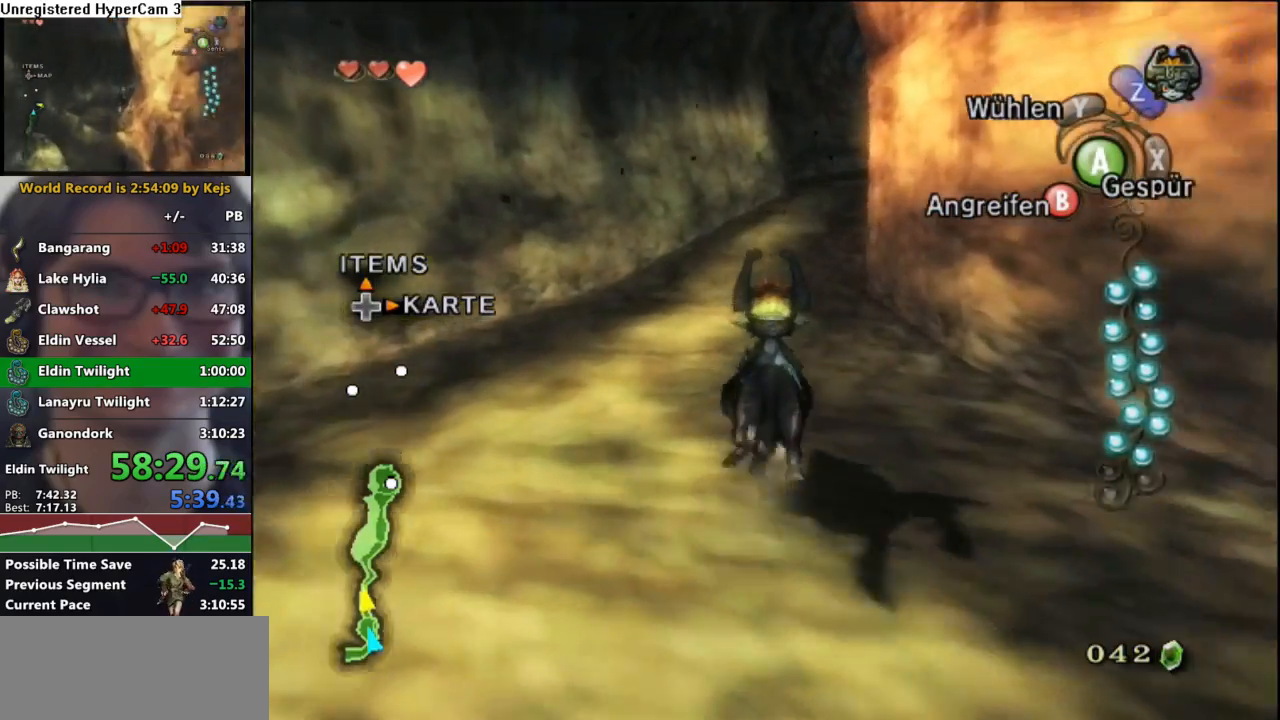
{"dt_ms": 500, "buttons": ["A"], "left_stick": "up", "right_stick": "center", "events": [[33, "A", "down"], [83, "A", "up"], [167, "A", "down"], [233, "A", "up"], [350, "A", "down"], [400, "A", "up"], [500, "A", "down"]]}
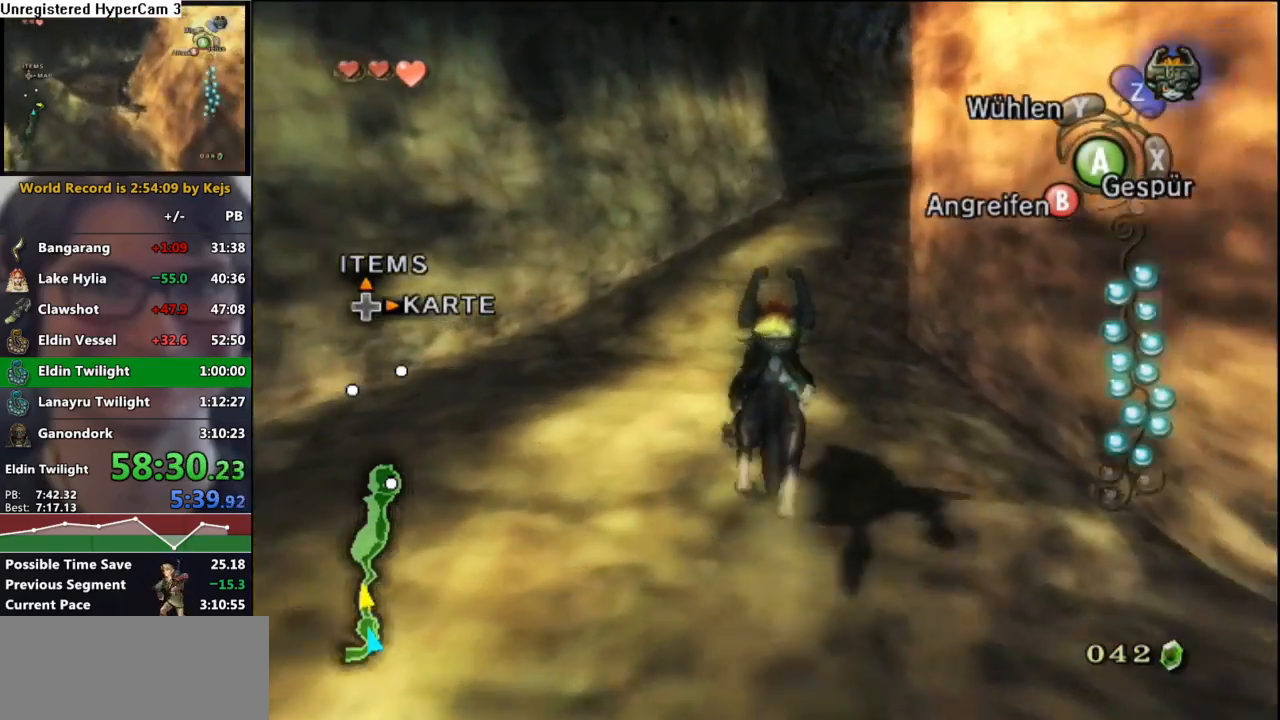
{"dt_ms": 500, "buttons": [], "left_stick": "up", "right_stick": "center", "events": [[83, "A", "up"], [167, "A", "down"], [250, "A", "up"], [350, "A", "down"], [417, "A", "up"]]}
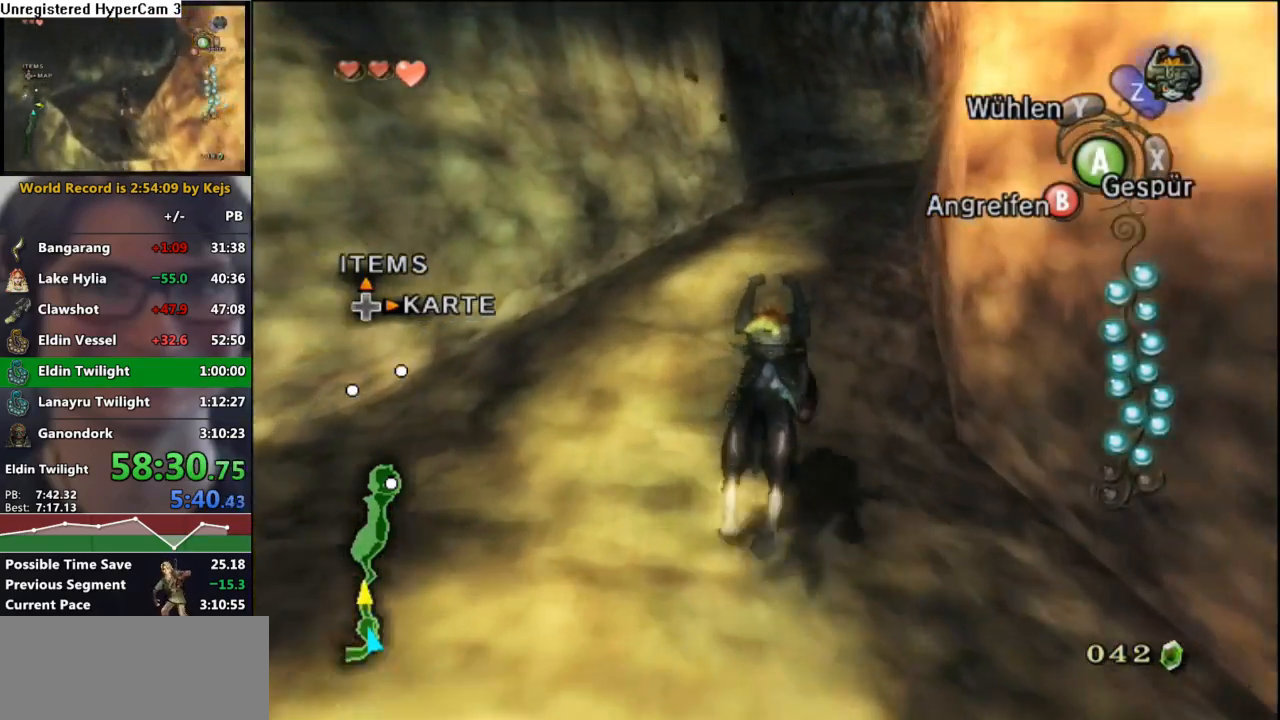
{"dt_ms": 500, "buttons": [], "left_stick": "up", "right_stick": "center", "events": [[50, "A", "down"], [100, "A", "up"], [217, "A", "down"], [317, "A", "up"], [417, "A", "down"], [500, "A", "up"]]}
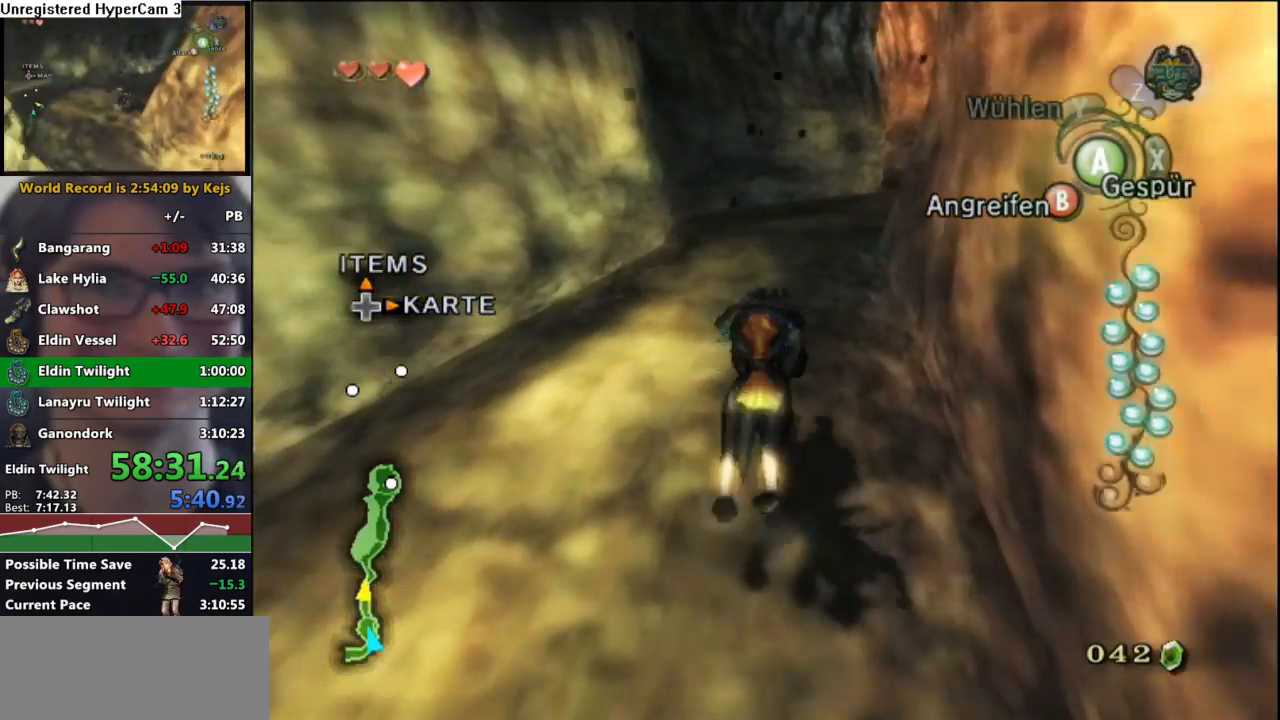
{"dt_ms": 500, "buttons": ["A"], "left_stick": "up", "right_stick": "center", "events": [[100, "A", "down"], [150, "A", "up"], [267, "A", "down"], [350, "A", "up"], [450, "A", "down"]]}
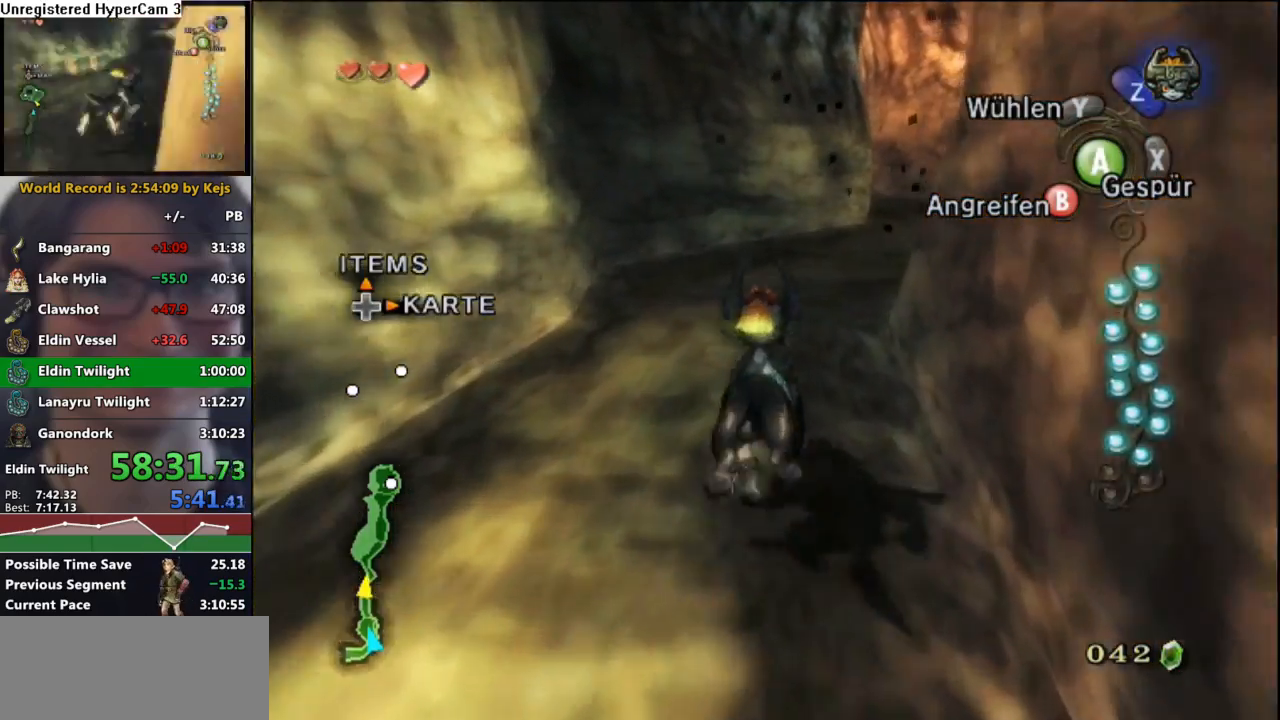
{"dt_ms": 500, "buttons": ["A"], "left_stick": "up", "right_stick": "center", "events": [[33, "A", "up"], [133, "A", "down"], [183, "A", "up"], [300, "A", "down"], [367, "A", "up"], [450, "A", "down"]]}
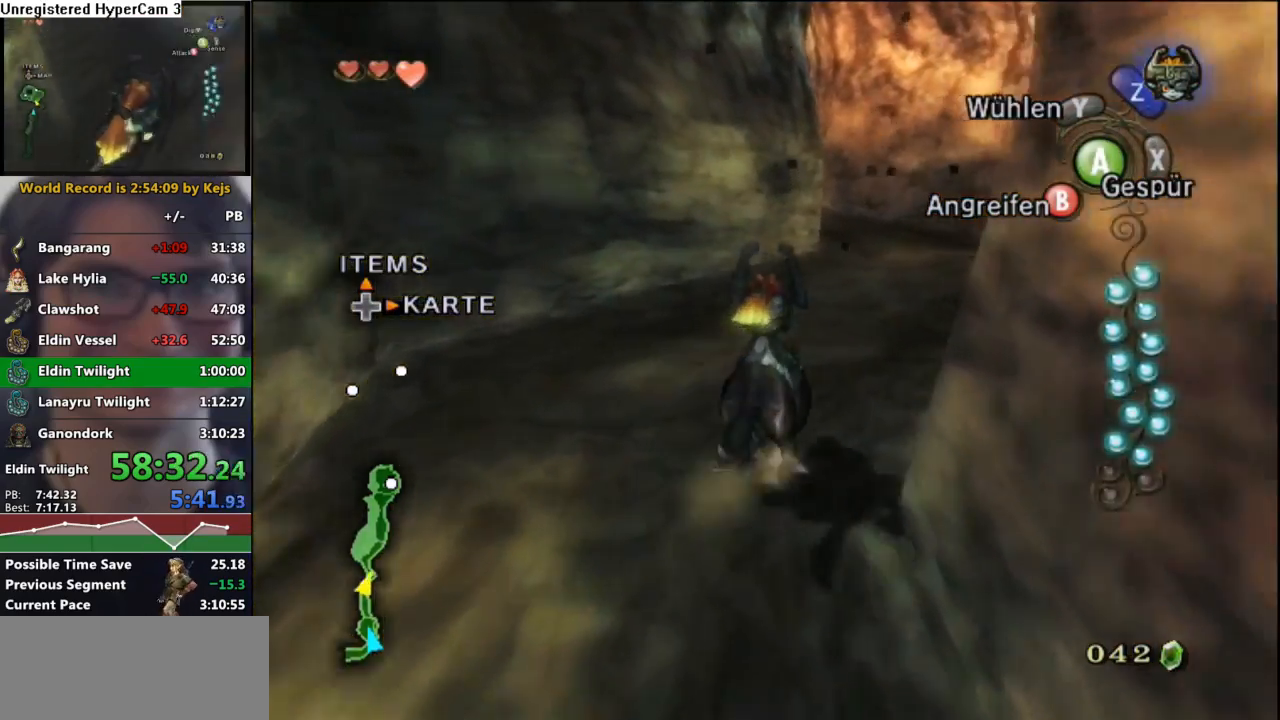
{"dt_ms": 500, "buttons": [], "left_stick": "up", "right_stick": "center", "events": [[17, "A", "up"], [133, "A", "down"], [167, "A", "up"], [283, "A", "down"], [333, "A", "up"], [450, "A", "down"], [500, "A", "up"]]}
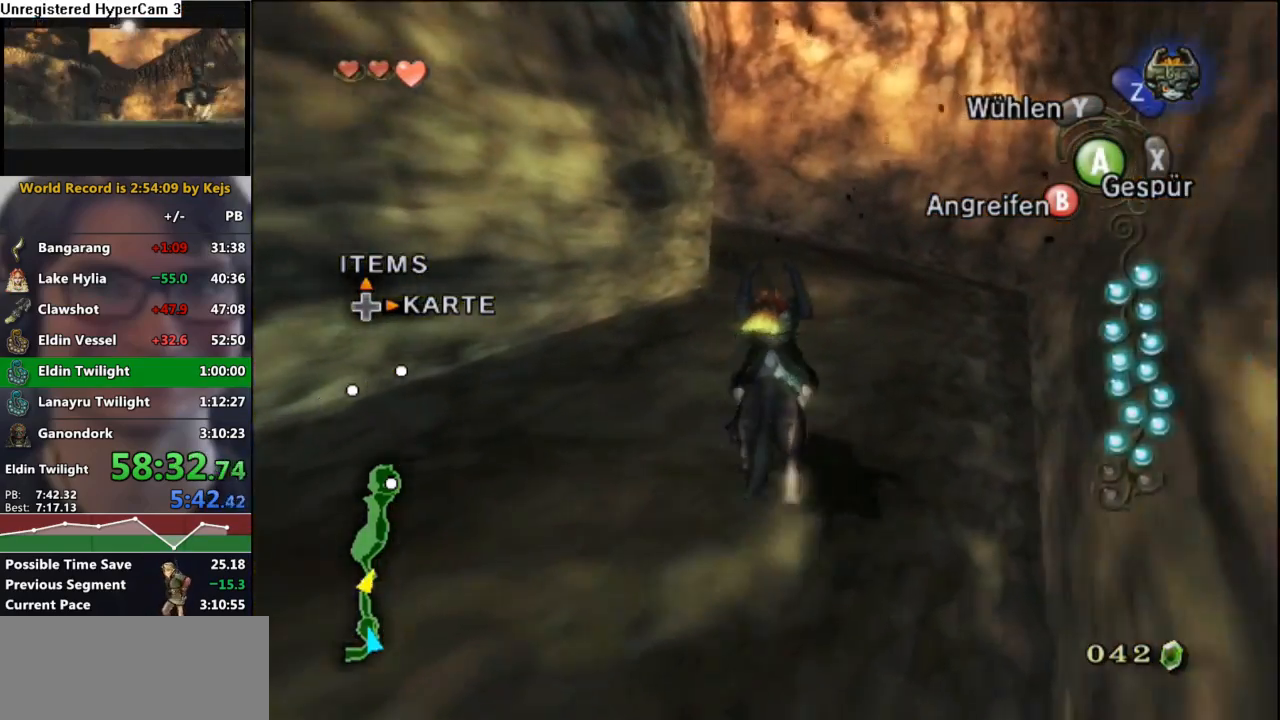
{"dt_ms": 500, "buttons": ["A"], "left_stick": "up", "right_stick": "center", "events": [[100, "A", "down"], [167, "A", "up"], [283, "A", "down"], [333, "A", "up"], [467, "A", "down"]]}
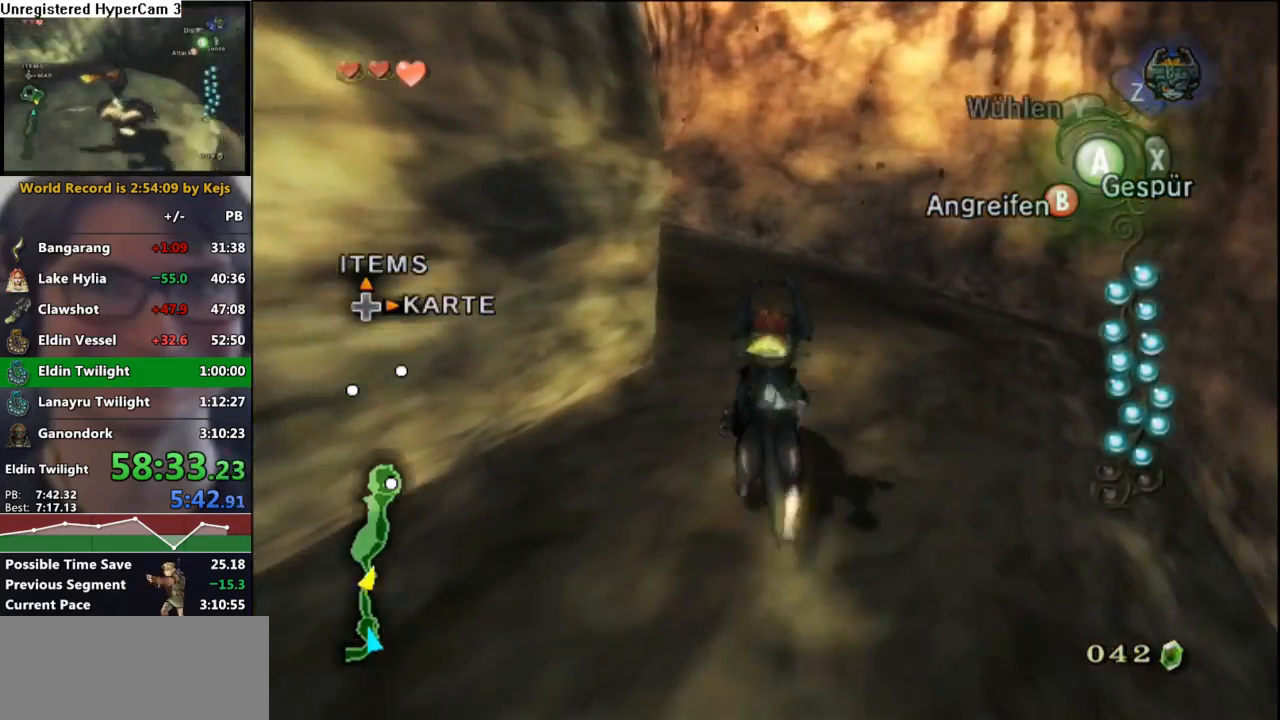
{"dt_ms": 500, "buttons": [], "left_stick": "up", "right_stick": "center", "events": [[17, "A", "up"], [100, "A", "down"], [167, "A", "up"], [283, "A", "down"], [333, "A", "up"], [433, "A", "down"], [500, "A", "up"]]}
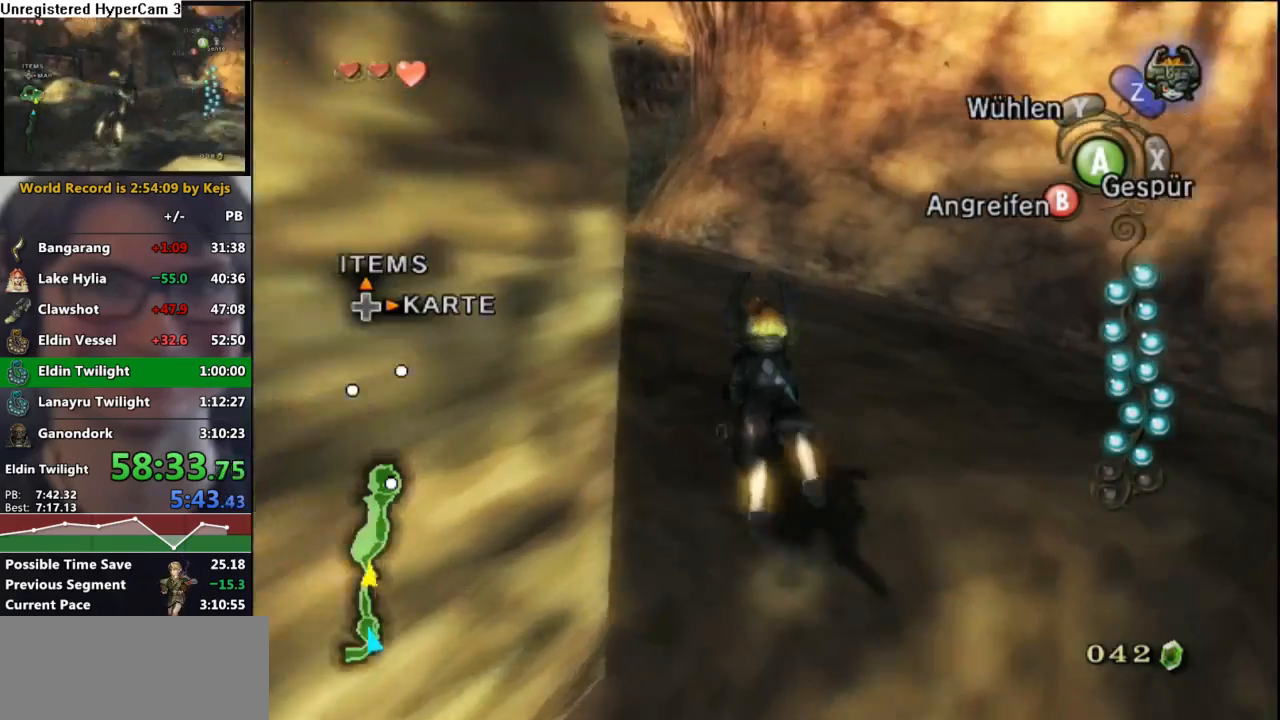
{"dt_ms": 500, "buttons": [], "left_stick": "up", "right_stick": "center", "events": [[100, "A", "down"], [167, "A", "up"], [300, "A", "down"], [367, "A", "up"], [450, "A", "down"], [500, "A", "up"]]}
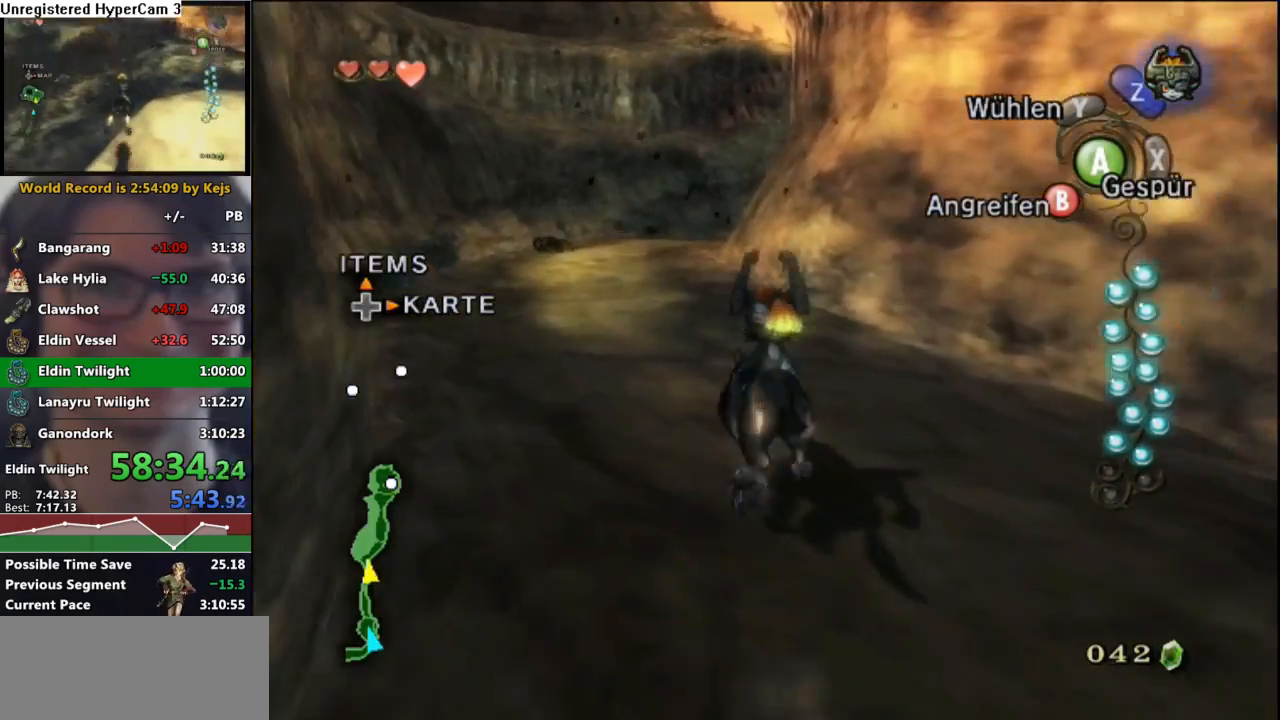
{"dt_ms": 500, "buttons": ["A"], "left_stick": "up", "right_stick": "center", "events": [[117, "A", "down"], [167, "A", "up"], [267, "A", "down"], [333, "A", "up"], [433, "A", "down"]]}
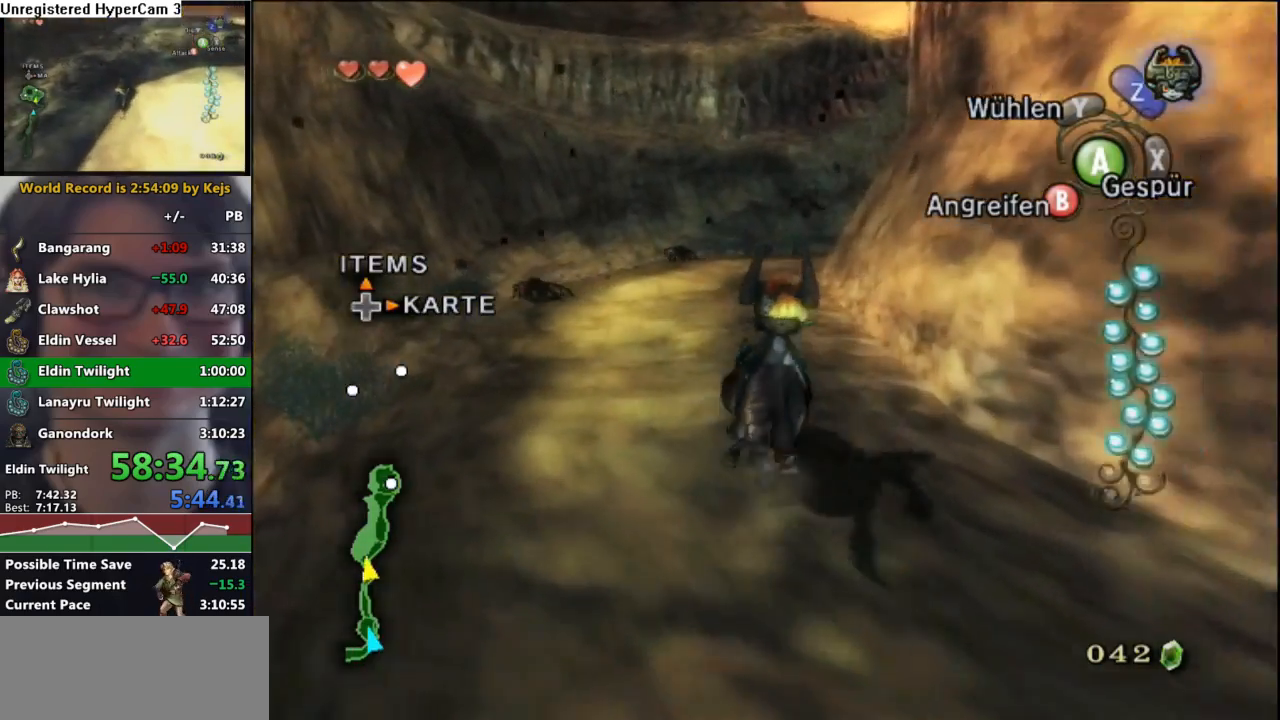
{"dt_ms": 500, "buttons": ["A"], "left_stick": "up", "right_stick": "center", "events": [[17, "A", "up"], [100, "A", "down"], [167, "A", "up"], [283, "A", "down"], [350, "A", "up"], [433, "A", "down"]]}
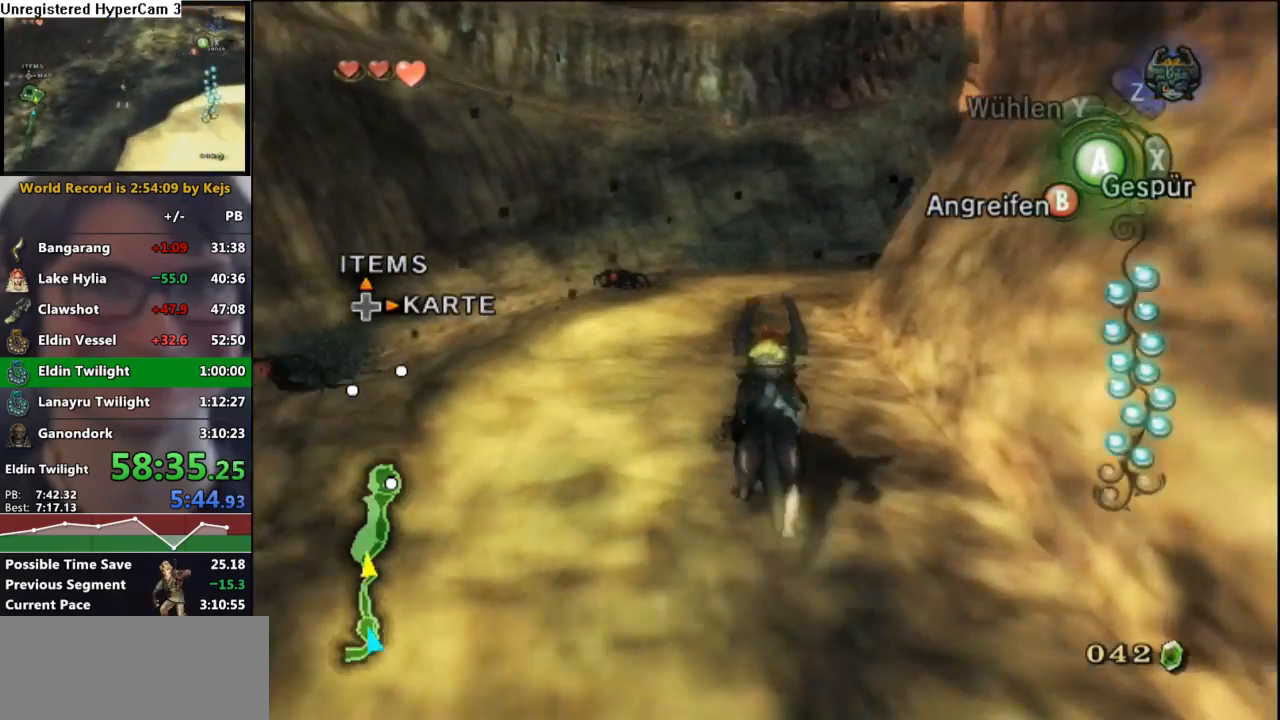
{"dt_ms": 1000, "buttons": ["L1"], "left_stick": "up-right", "right_stick": "center"}
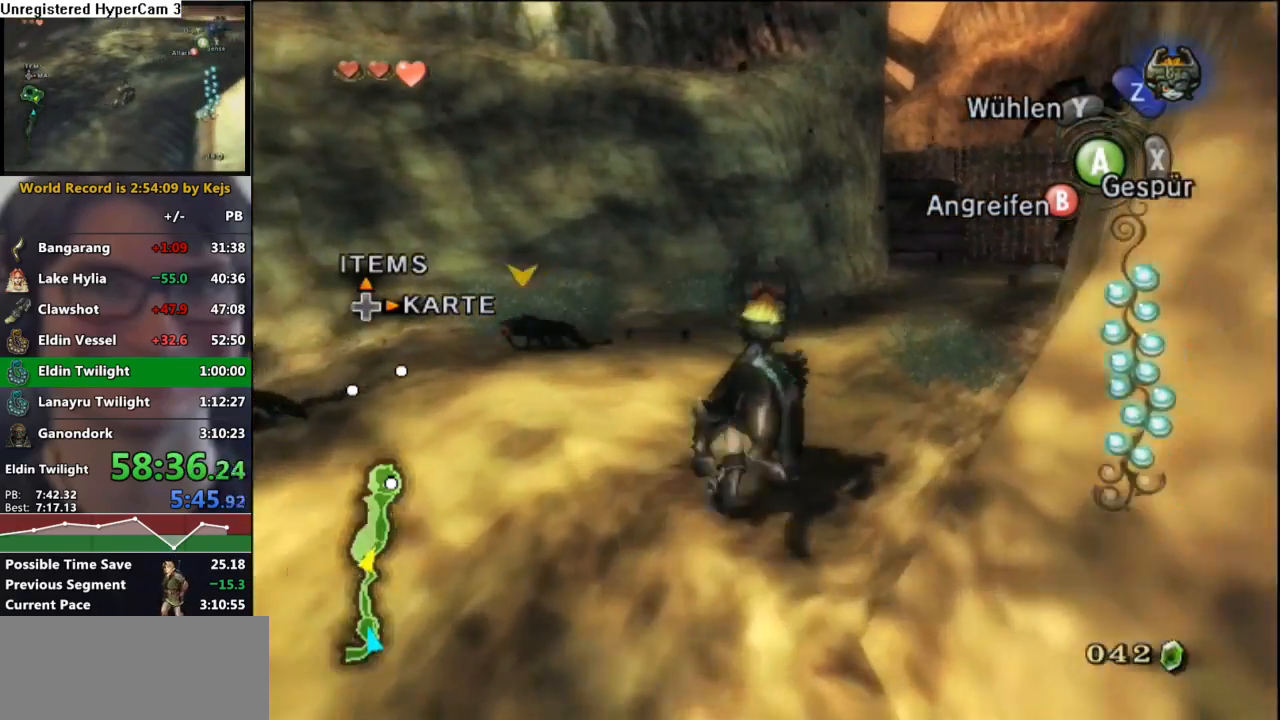
{"dt_ms": 500, "buttons": [], "left_stick": "up", "right_stick": "center"}